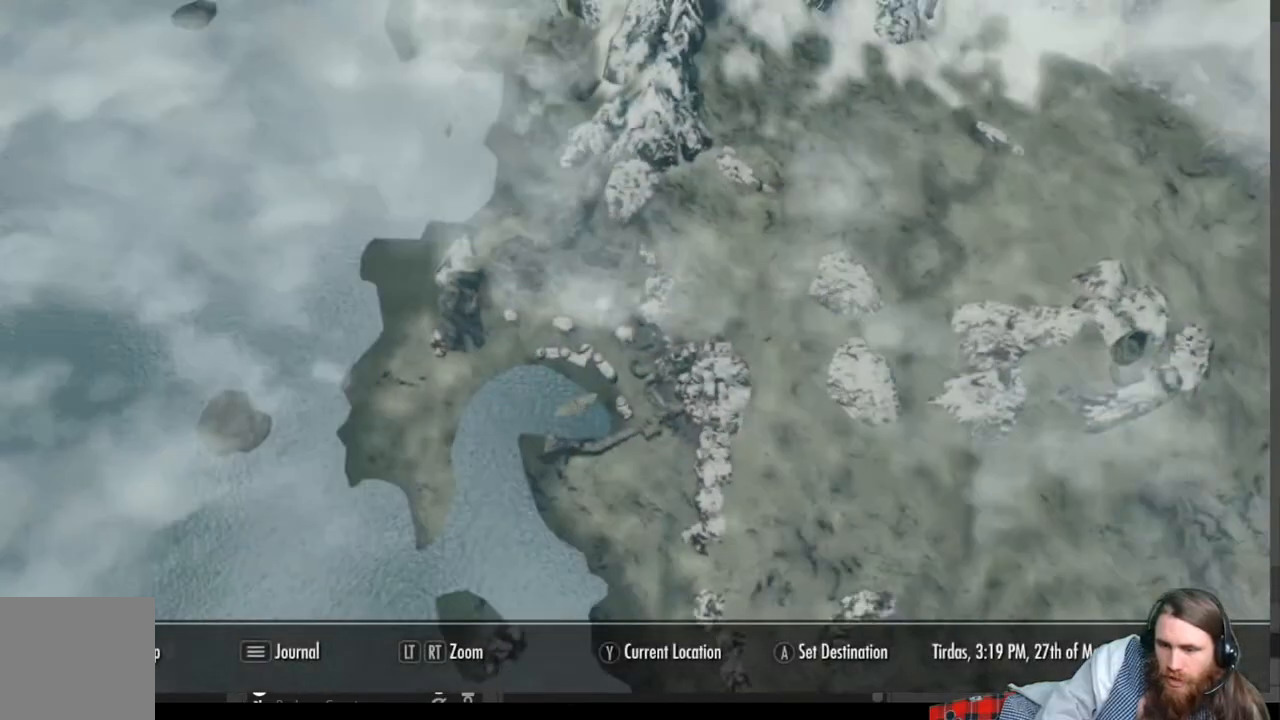
Gameplay with a controller (Xbox layout); each line is a JSON object with the inputs held at the frame after it. "events" lists button and stick changes between this image and that frame as [ms after this image, input, new state], when the widget could be followed in between.
{"buttons": [], "left_stick": "right", "right_stick": "center", "events": [[500, "left_stick", "right"]]}
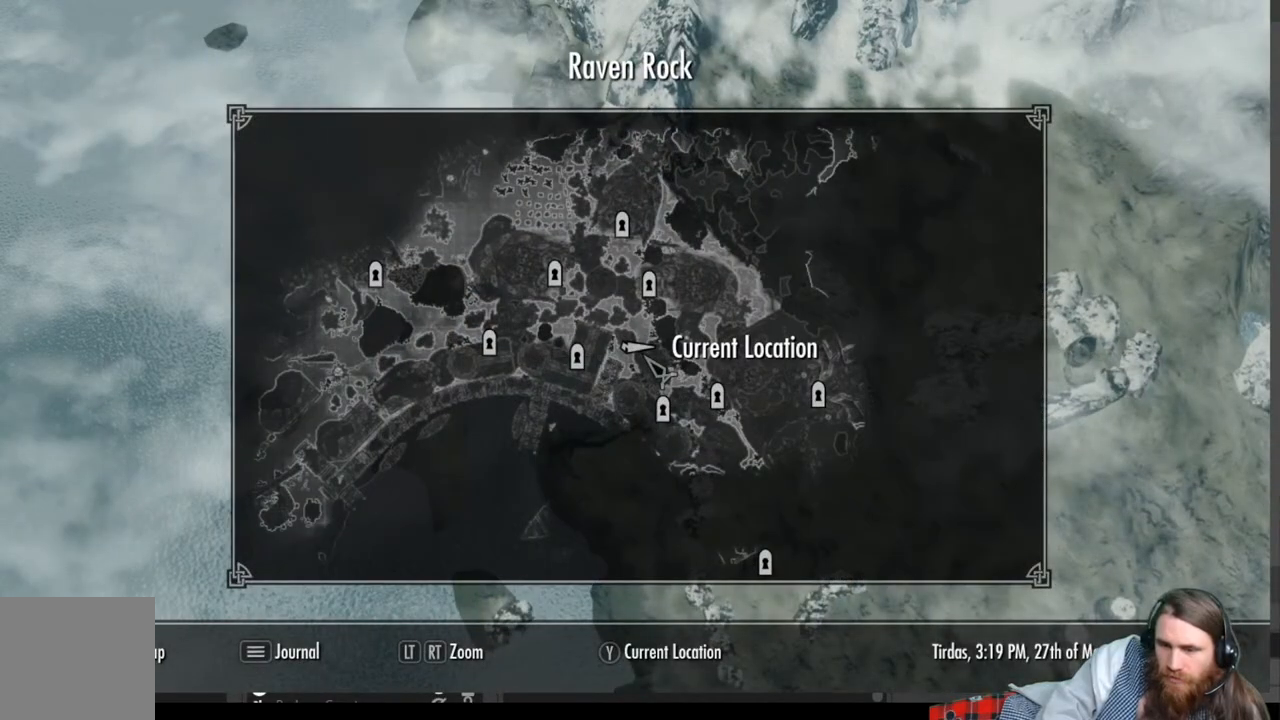
{"buttons": [], "left_stick": "center", "right_stick": "center", "events": [[167, "left_stick", "center"], [283, "left_stick", "down"], [433, "left_stick", "center"]]}
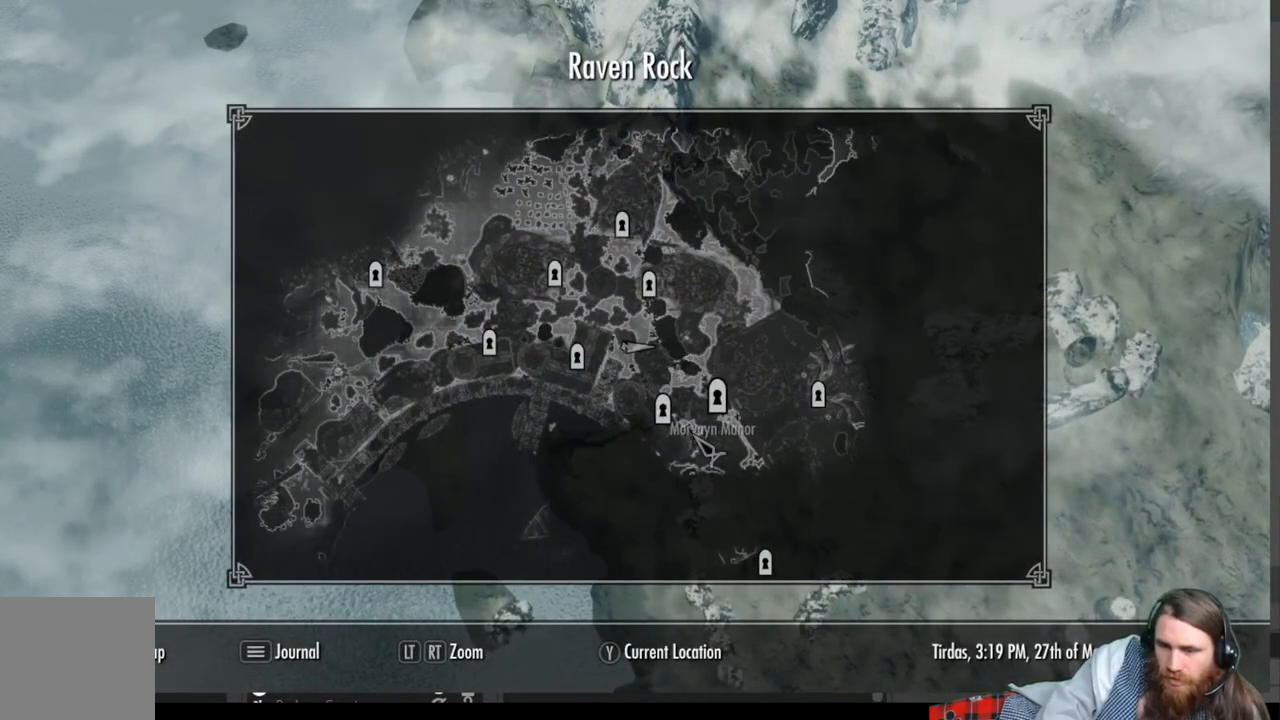
{"buttons": [], "left_stick": "center", "right_stick": "center", "events": [[217, "left_stick", "up"], [367, "left_stick", "center"]]}
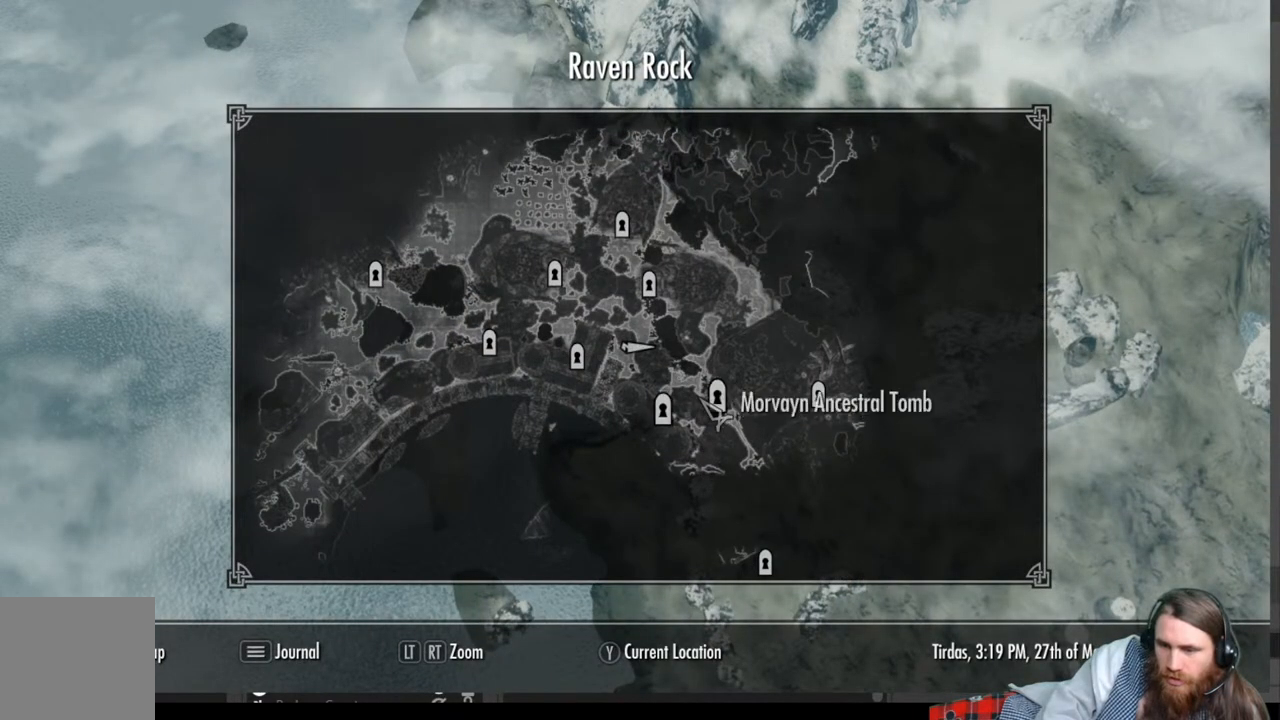
{"buttons": [], "left_stick": "right", "right_stick": "center", "events": [[450, "left_stick", "right"]]}
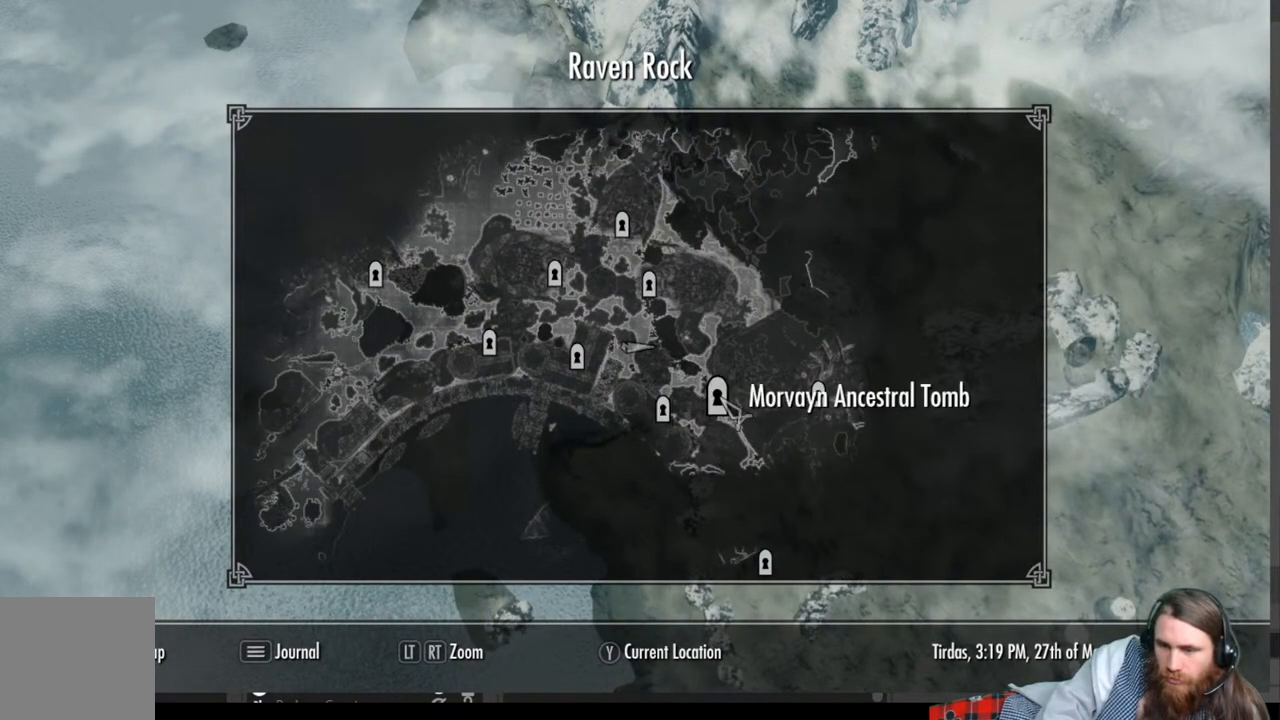
{"buttons": [], "left_stick": "left", "right_stick": "center", "events": [[133, "left_stick", "center"], [467, "left_stick", "left"]]}
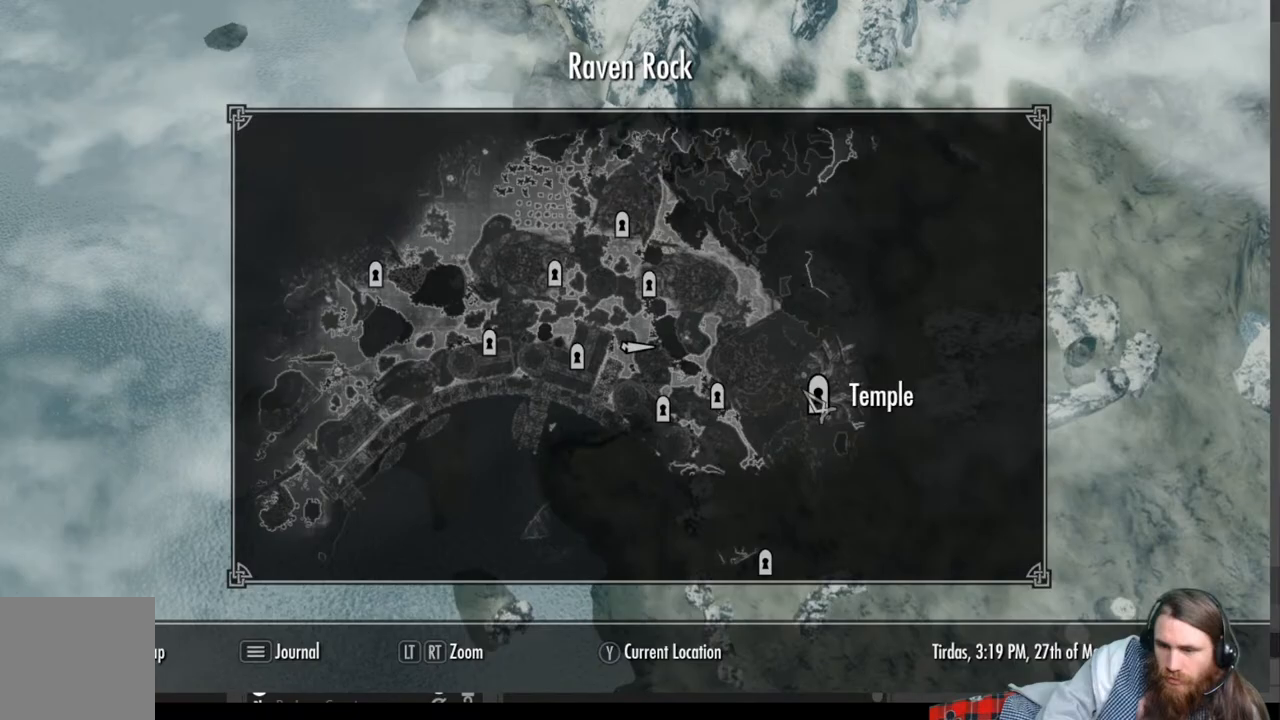
{"buttons": [], "left_stick": "center", "right_stick": "center", "events": [[183, "left_stick", "center"]]}
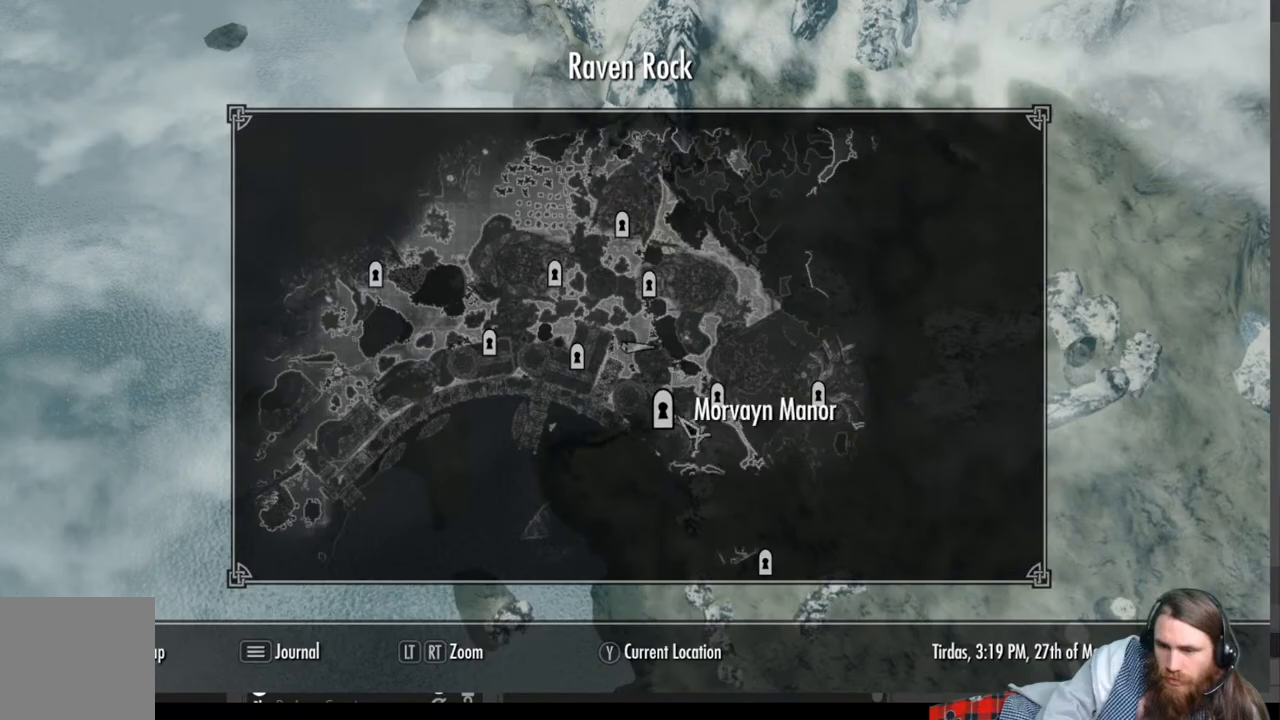
{"buttons": [], "left_stick": "center", "right_stick": "center", "events": [[183, "B", "down"], [317, "B", "up"]]}
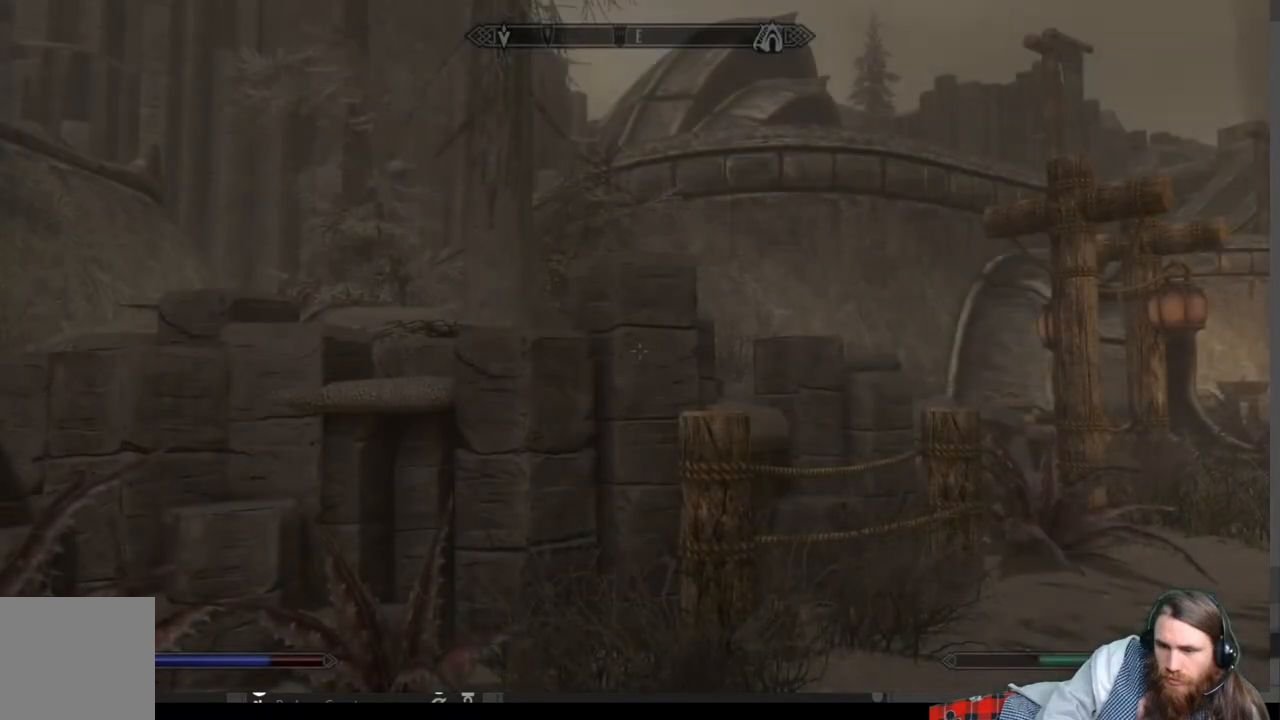
{"buttons": [], "left_stick": "center", "right_stick": "right", "events": [[217, "right_stick", "right"]]}
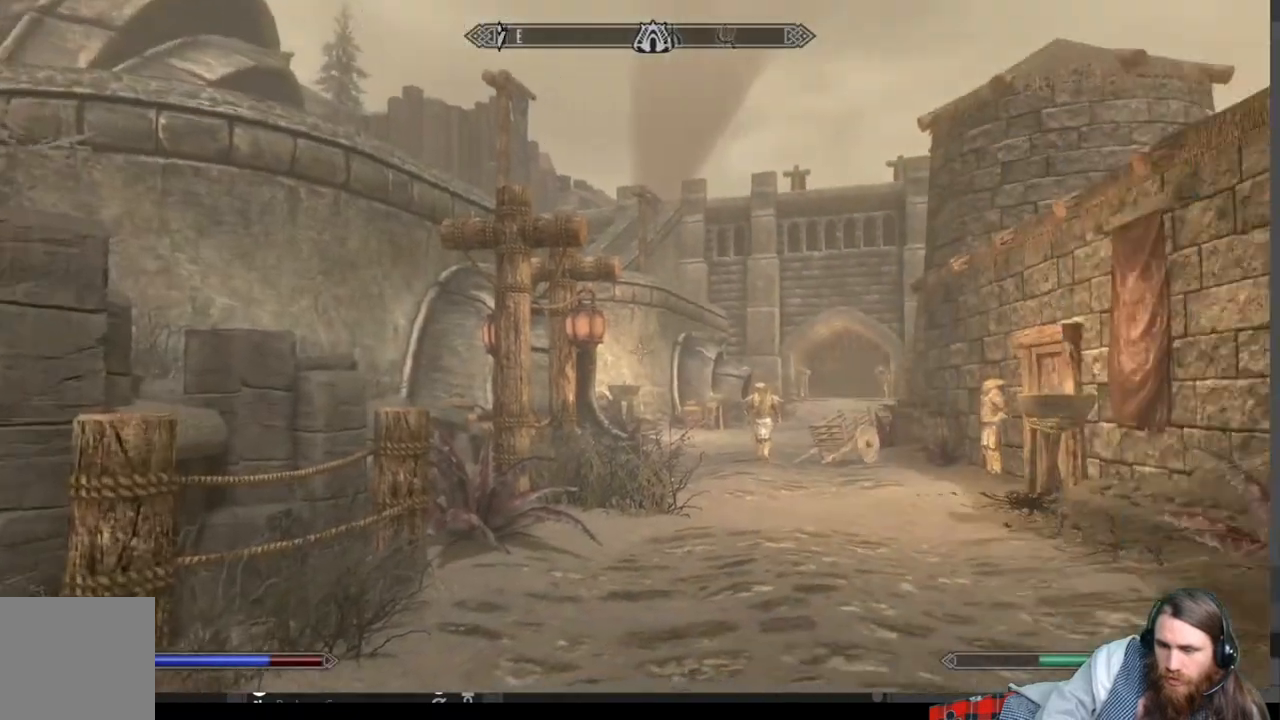
{"buttons": [], "left_stick": "up", "right_stick": "center", "events": [[50, "left_stick", "up"], [133, "right_stick", "center"]]}
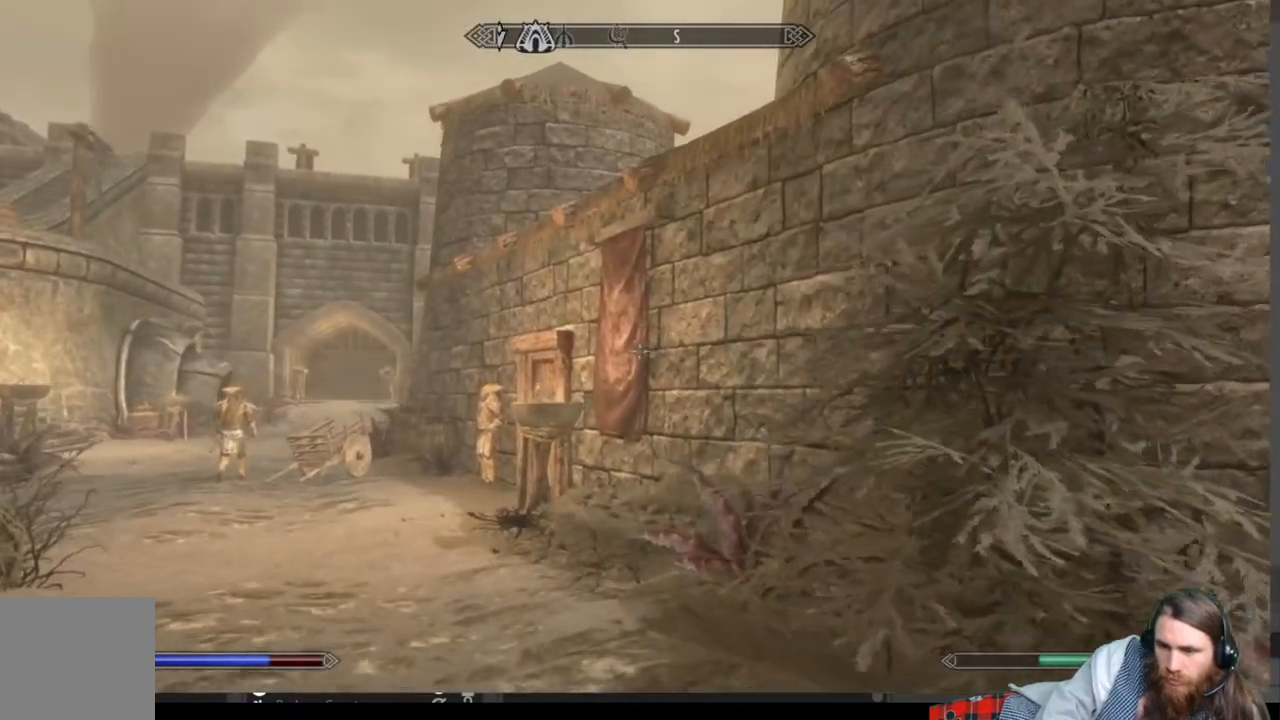
{"buttons": [], "left_stick": "up-right", "right_stick": "right", "events": [[267, "left_stick", "up-right"], [383, "right_stick", "right"]]}
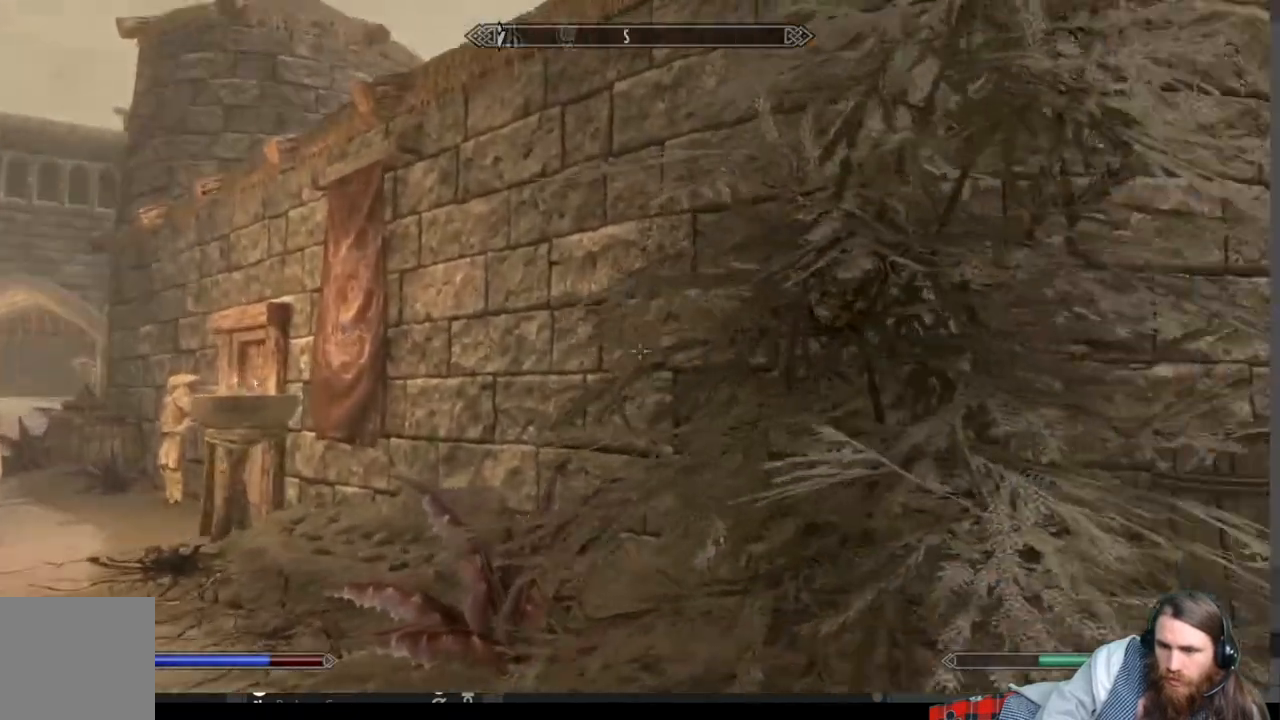
{"buttons": [], "left_stick": "up-left", "right_stick": "center", "events": [[33, "left_stick", "up-left"], [67, "right_stick", "center"], [167, "right_stick", "left"], [483, "right_stick", "center"]]}
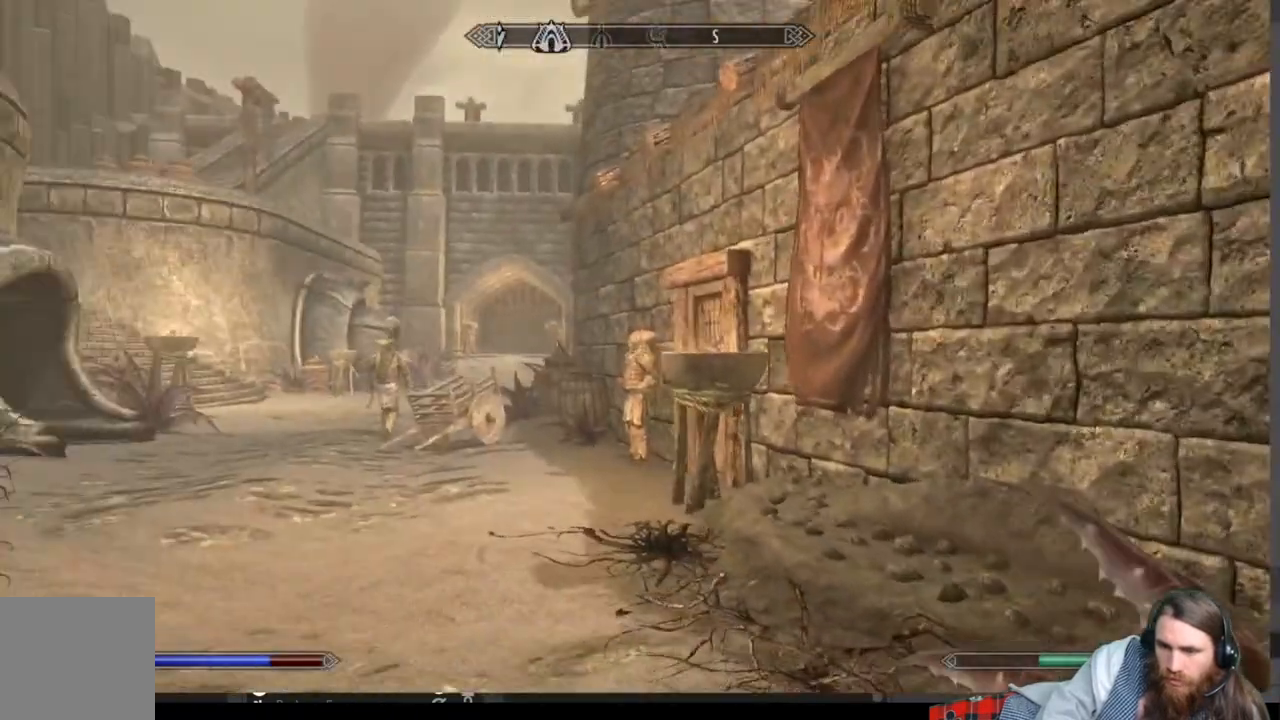
{"buttons": [], "left_stick": "up-left", "right_stick": "center", "events": []}
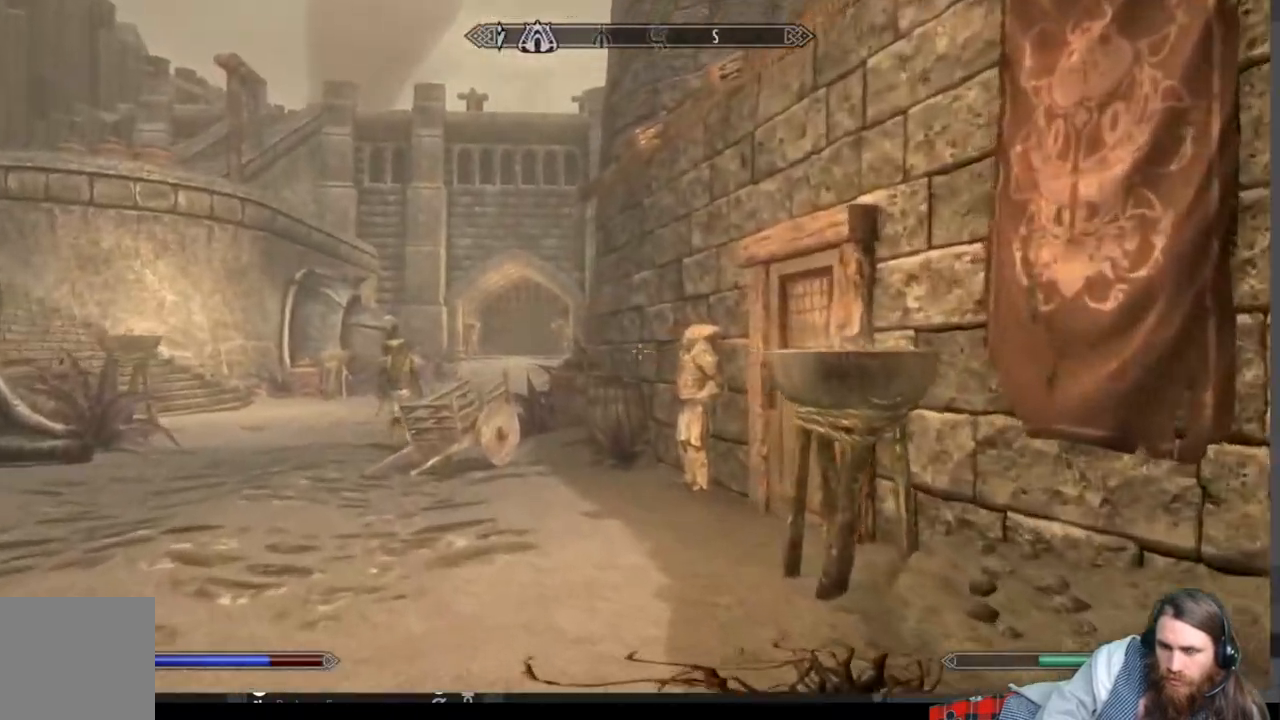
{"buttons": [], "left_stick": "up-left", "right_stick": "center", "events": [[50, "right_stick", "right"], [500, "right_stick", "center"]]}
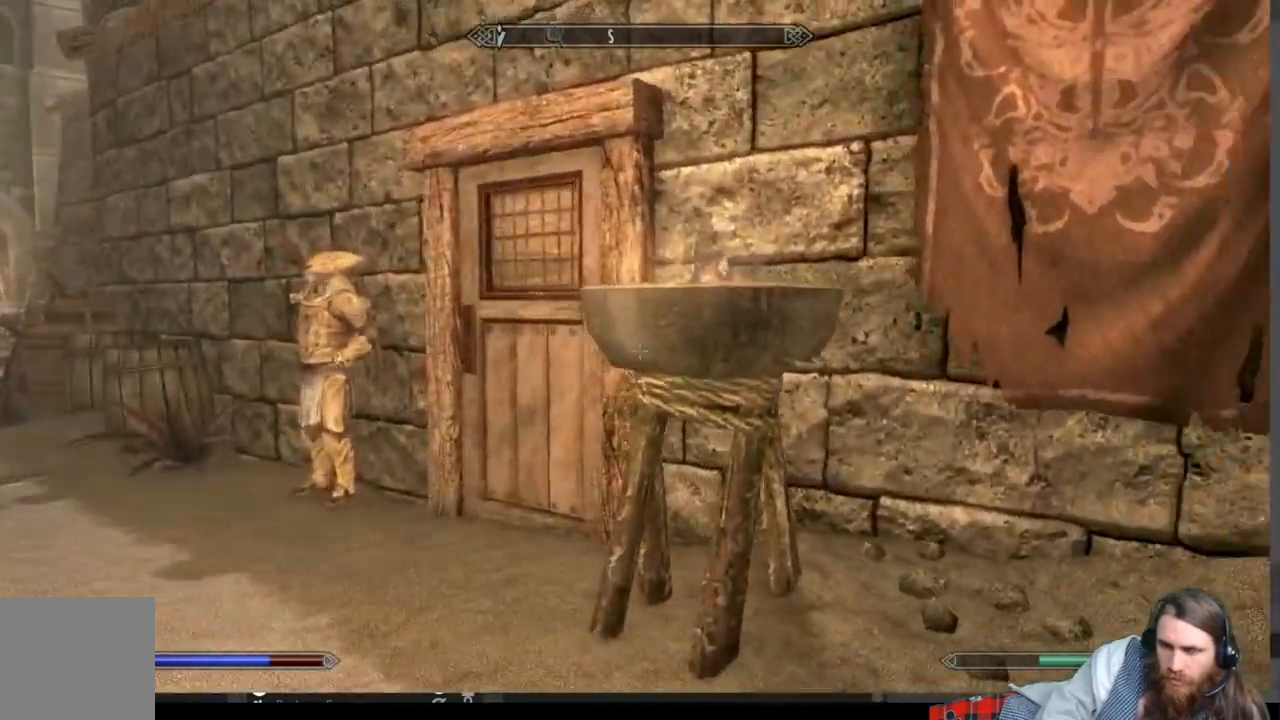
{"buttons": [], "left_stick": "up-left", "right_stick": "center", "events": []}
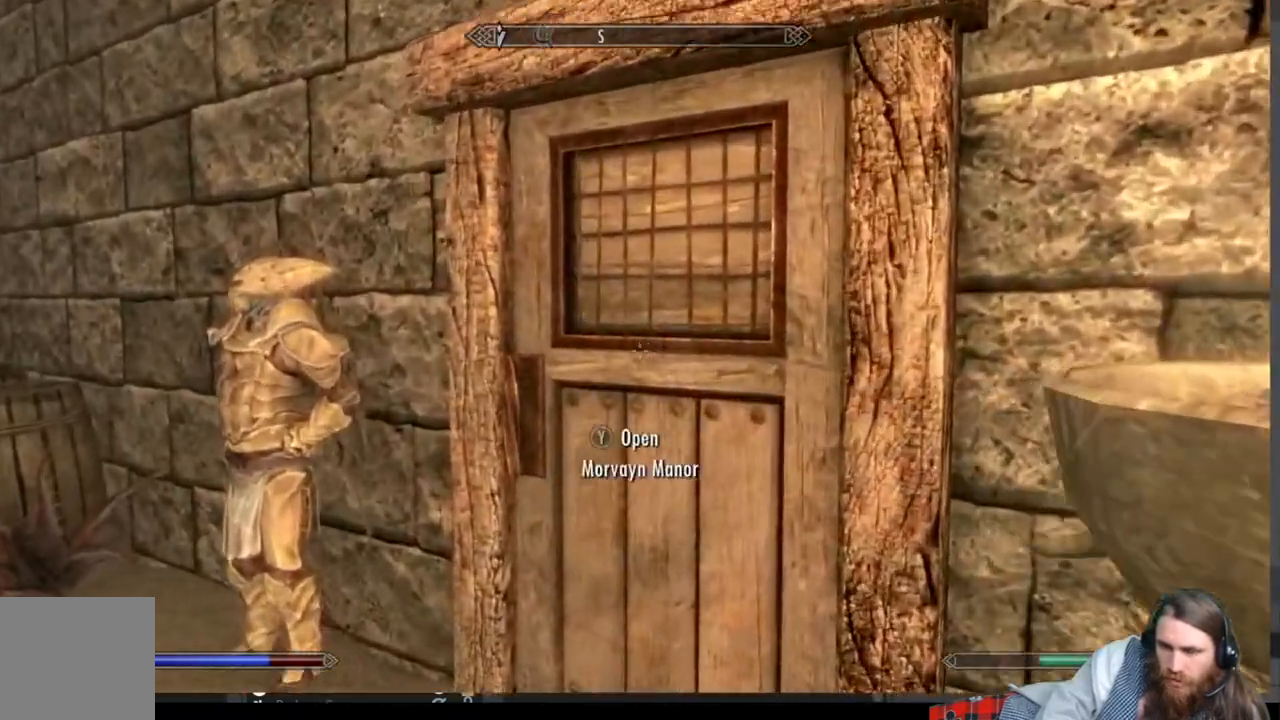
{"buttons": ["Y"], "left_stick": "center", "right_stick": "center", "events": [[117, "left_stick", "center"], [417, "Y", "down"]]}
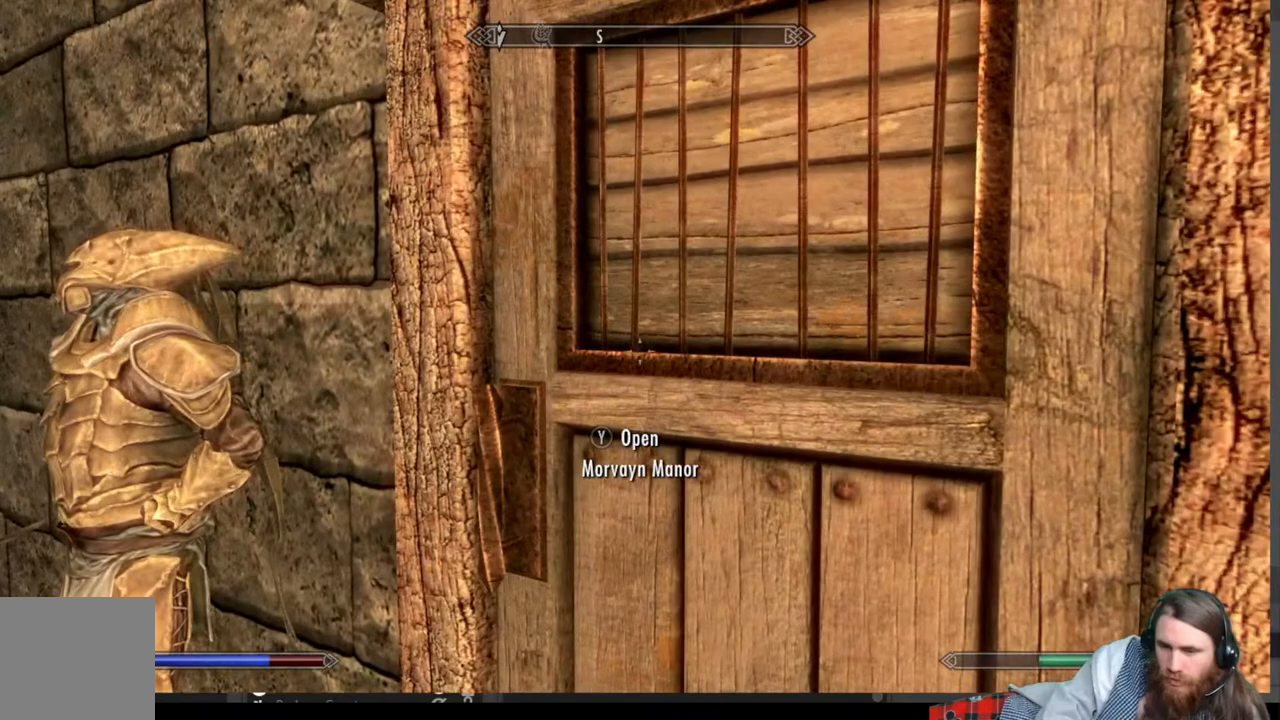
{"buttons": [], "left_stick": "center", "right_stick": "center", "events": [[83, "Y", "up"]]}
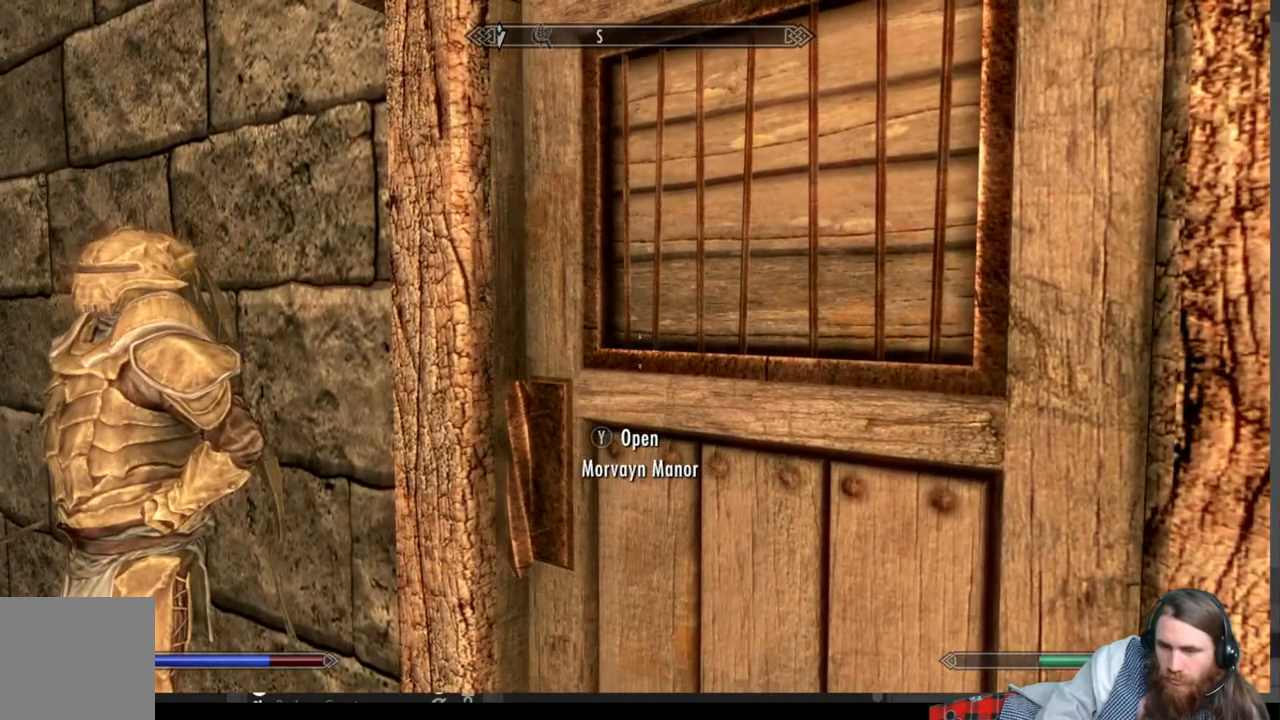
{"buttons": [], "left_stick": "center", "right_stick": "center", "events": []}
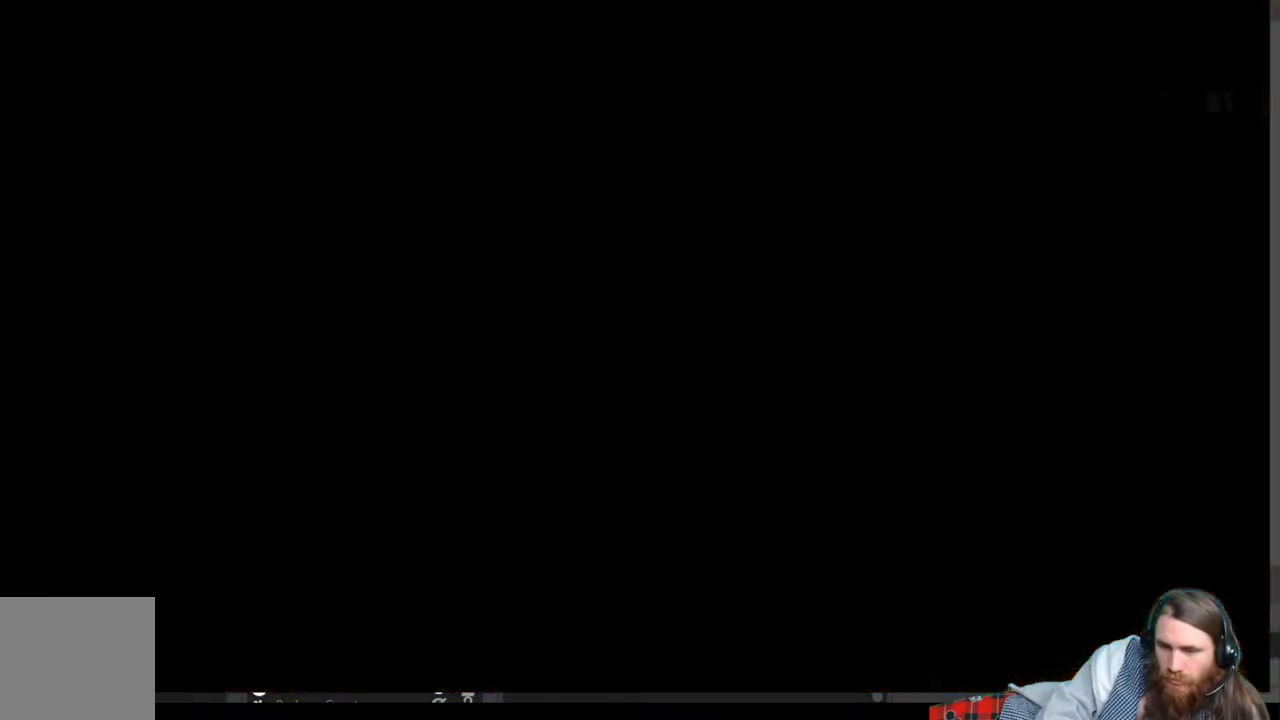
{"buttons": [], "left_stick": "center", "right_stick": "center", "events": []}
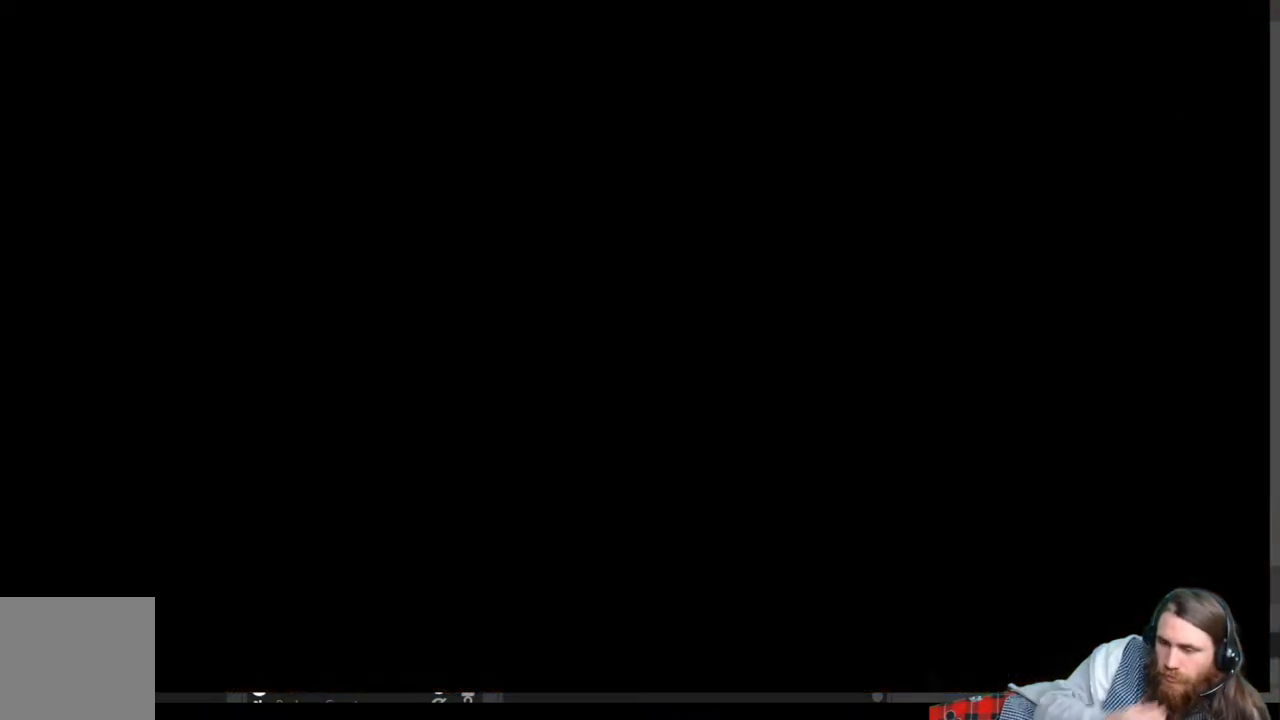
{"buttons": [], "left_stick": "center", "right_stick": "center", "events": []}
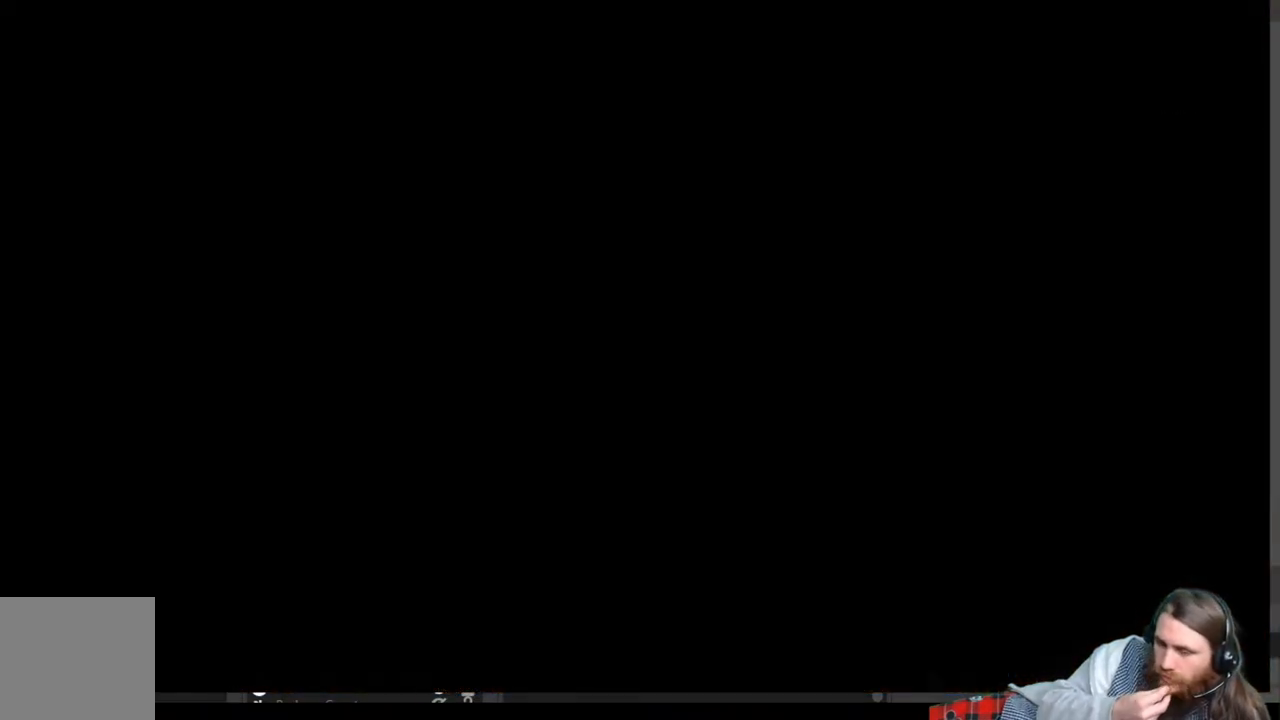
{"buttons": [], "left_stick": "center", "right_stick": "center", "events": []}
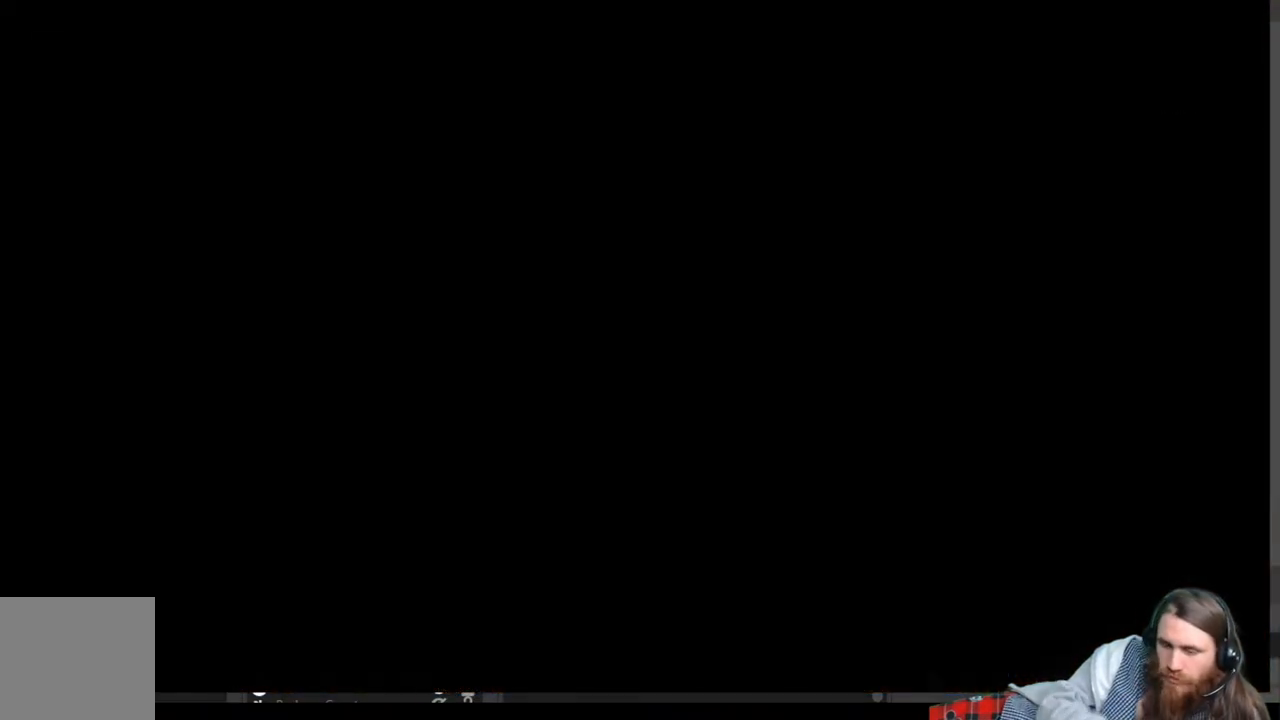
{"buttons": [], "left_stick": "center", "right_stick": "center", "events": []}
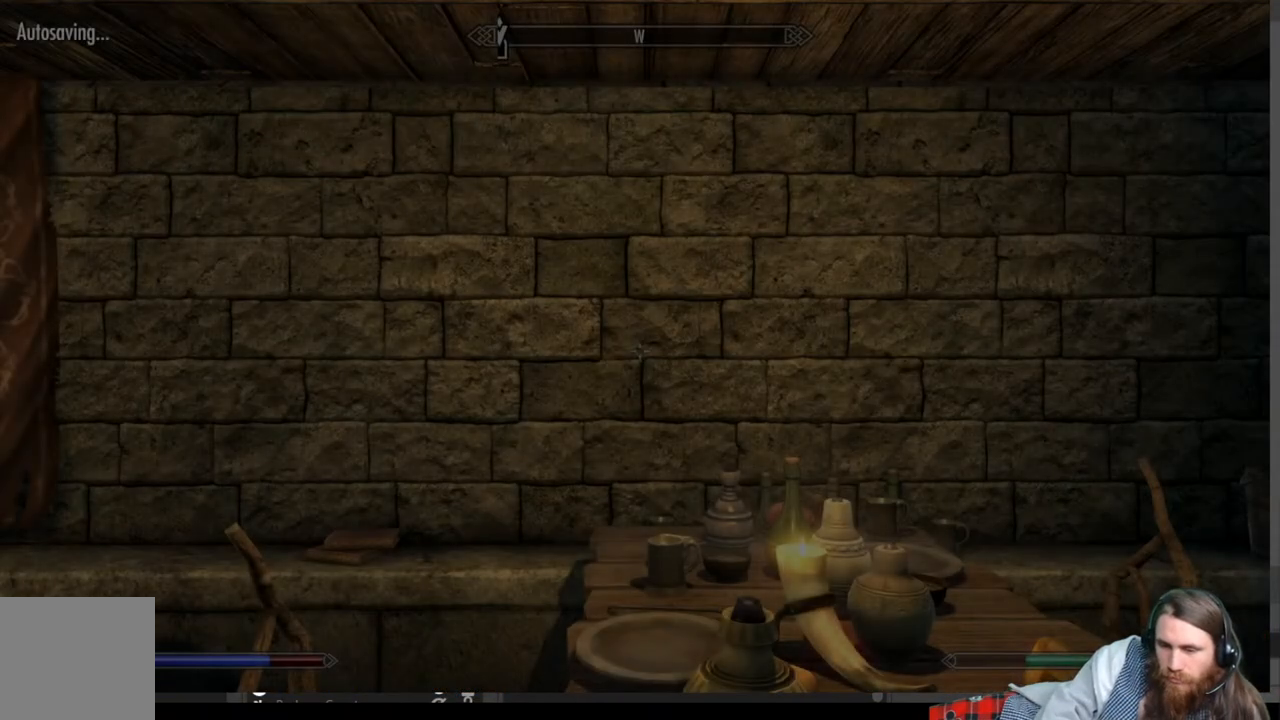
{"buttons": [], "left_stick": "center", "right_stick": "down-left", "events": [[433, "right_stick", "left"], [483, "right_stick", "down-left"]]}